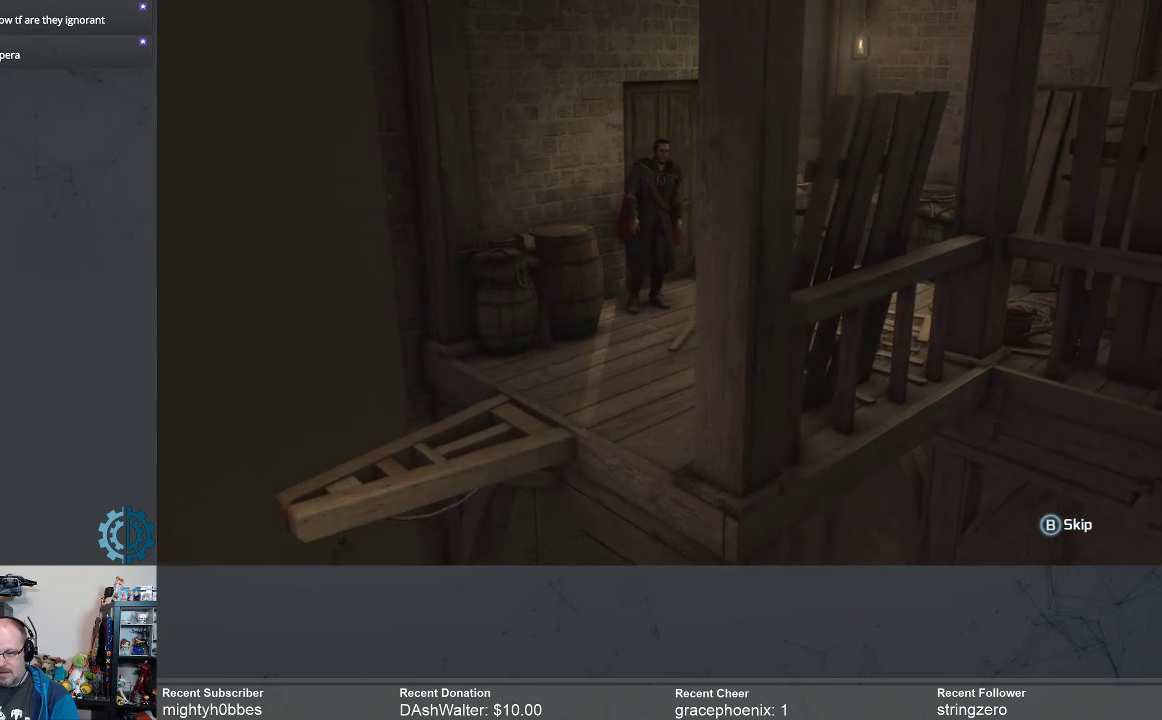
Gameplay with a controller (Xbox layout); each line is a JSON object with the inputs held at the frame after it. "events" lists button and stick changes between this image and that frame as [ms after this image, input, new state], when the widget could be followed in between. Not read: R3 Z.
{"buttons": [], "left_stick": "center", "right_stick": "right", "events": [[500, "right_stick", "right"]]}
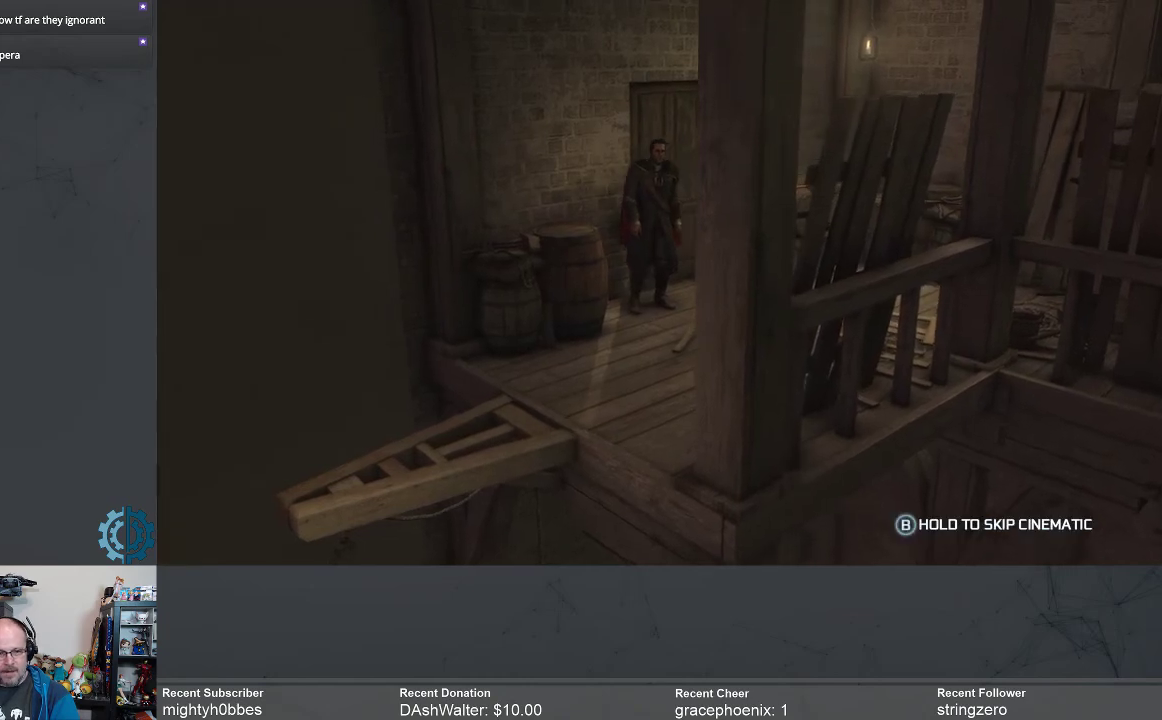
{"buttons": [], "left_stick": "center", "right_stick": "center", "events": [[367, "right_stick", "center"]]}
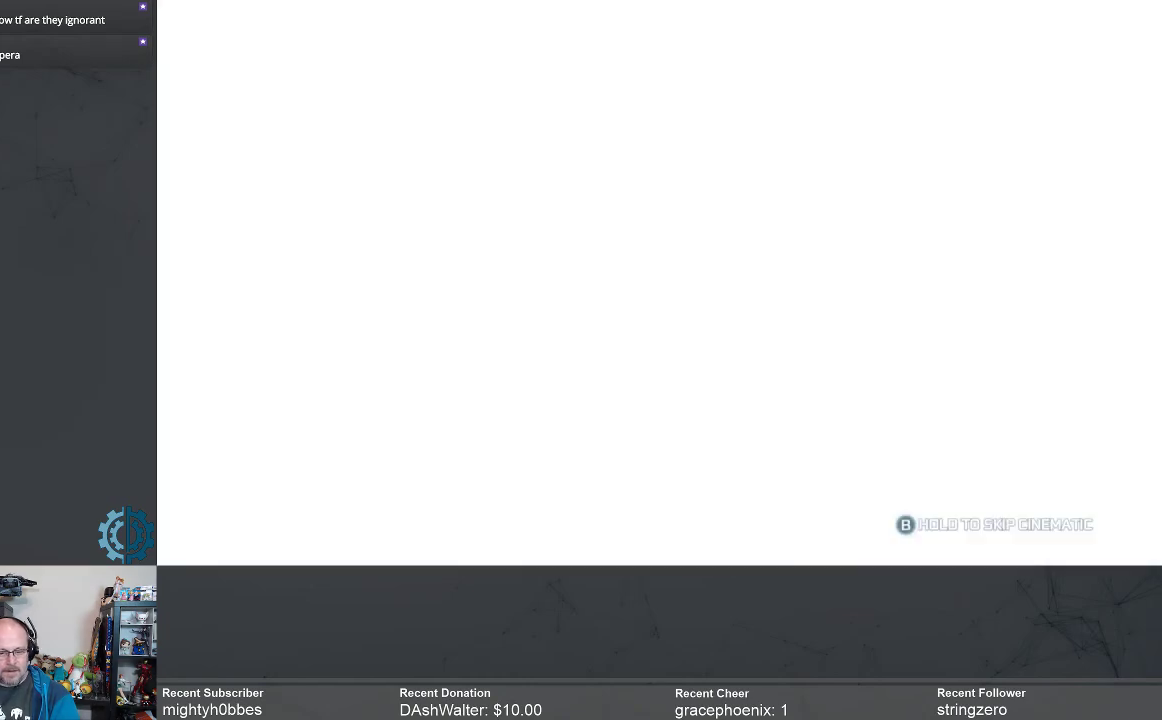
{"buttons": [], "left_stick": "center", "right_stick": "center", "events": []}
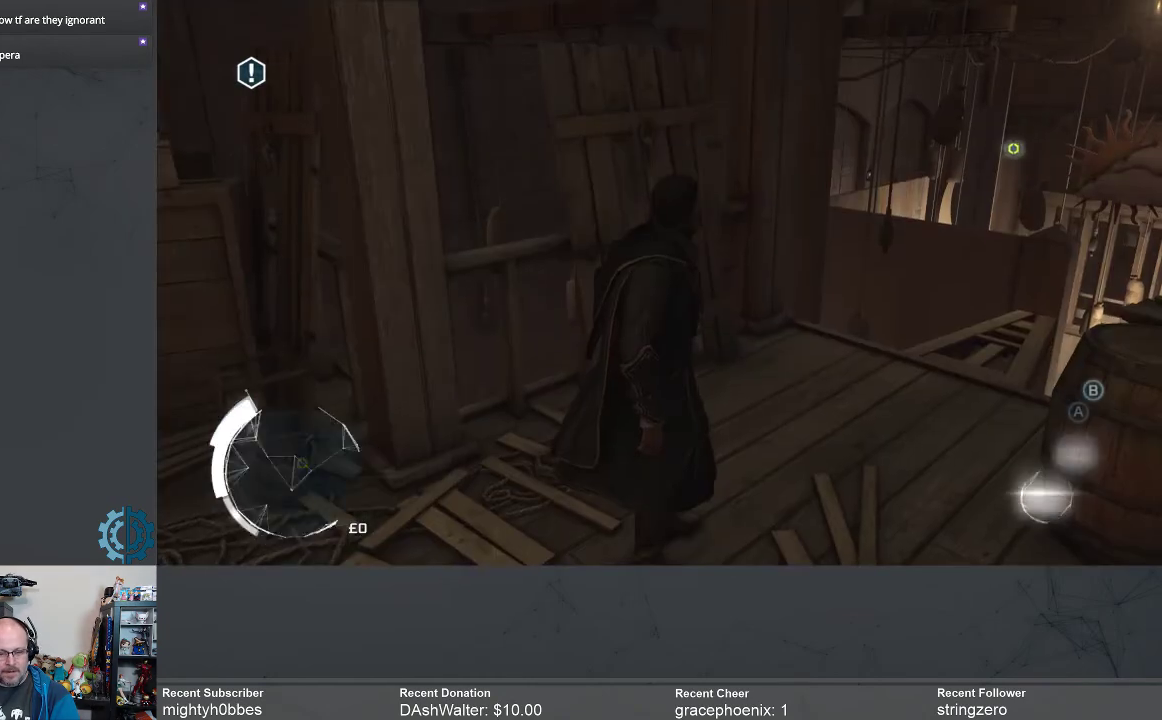
{"buttons": [], "left_stick": "center", "right_stick": "center", "events": []}
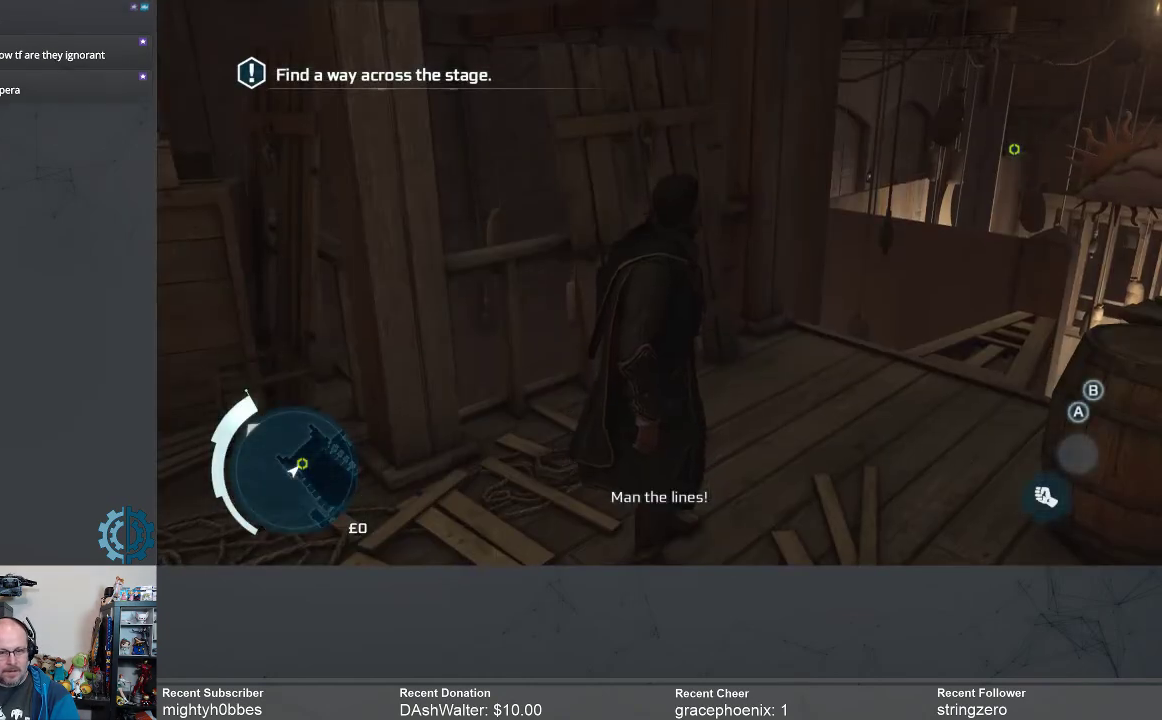
{"buttons": [], "left_stick": "center", "right_stick": "center", "events": [[100, "right_stick", "right"], [400, "right_stick", "center"]]}
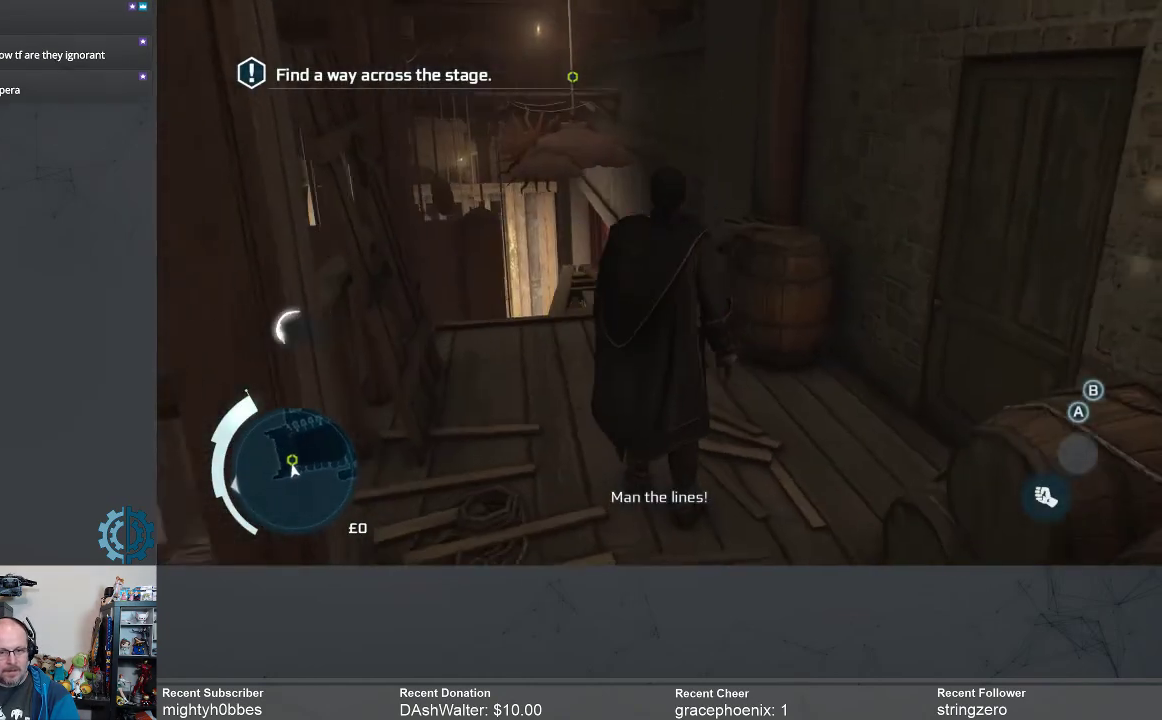
{"buttons": [], "left_stick": "center", "right_stick": "center", "events": [[267, "right_stick", "left"], [433, "right_stick", "center"]]}
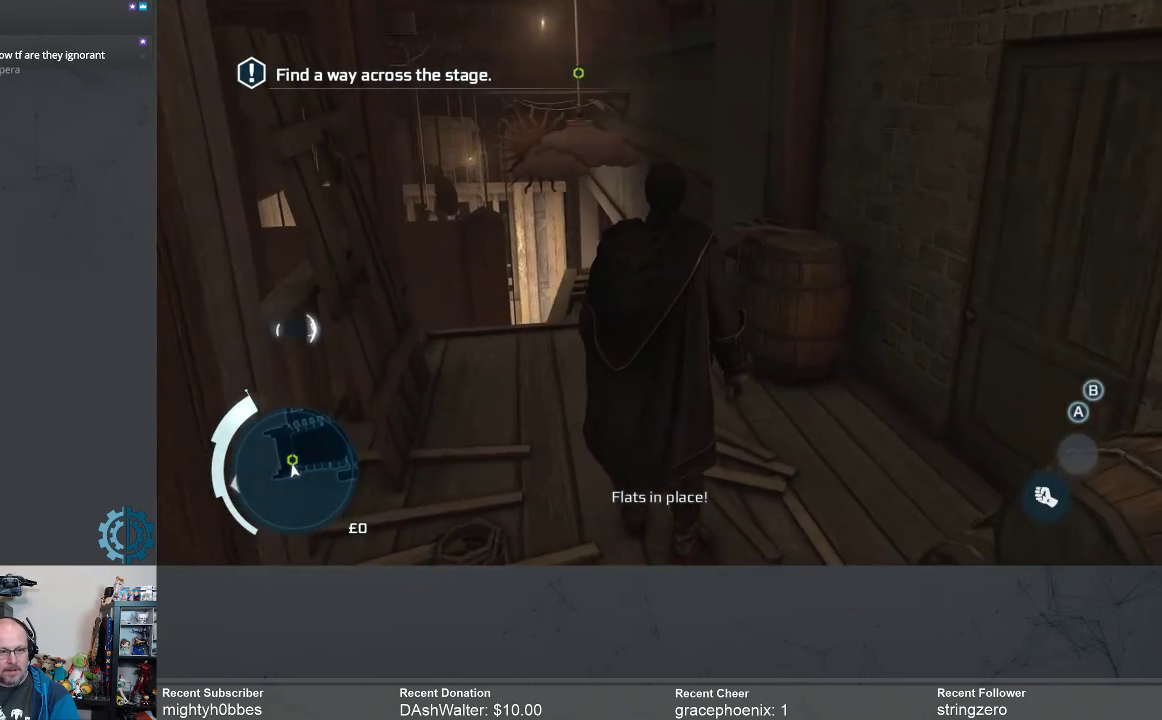
{"buttons": ["A", "R2"], "left_stick": "up", "right_stick": "center", "events": [[133, "right_stick", "down"], [233, "right_stick", "center"], [300, "left_stick", "up"], [367, "R2", "down"], [400, "A", "down"]]}
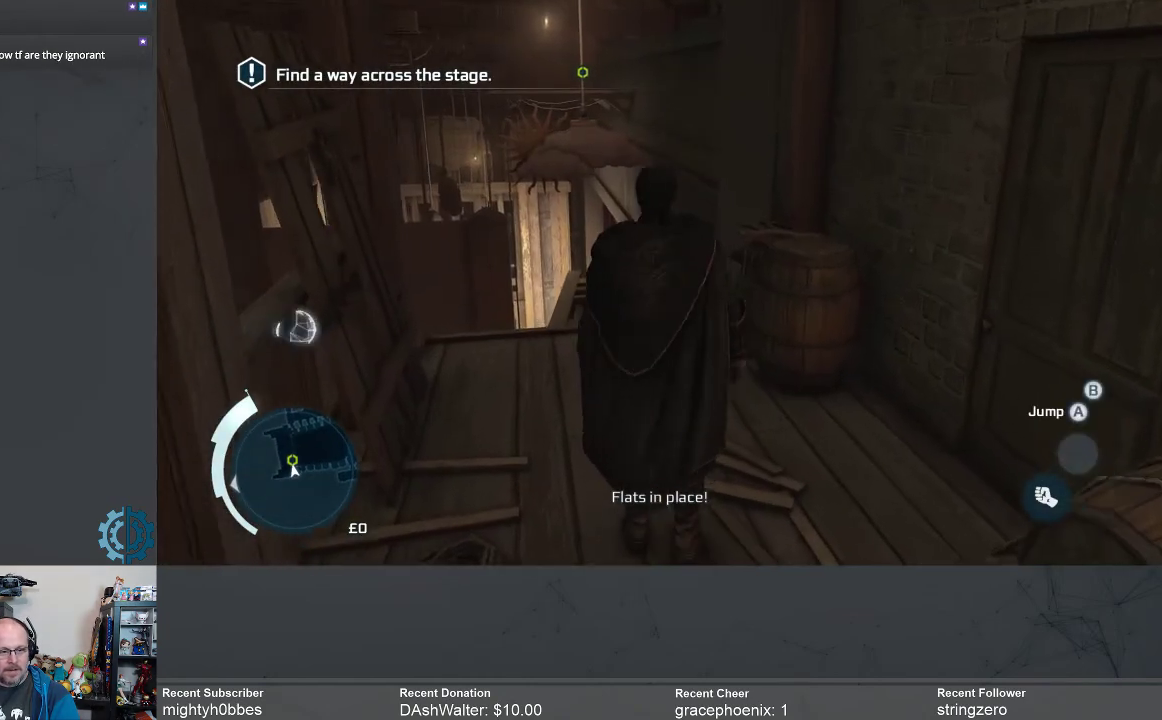
{"buttons": ["R2"], "left_stick": "up", "right_stick": "center", "events": [[333, "A", "up"]]}
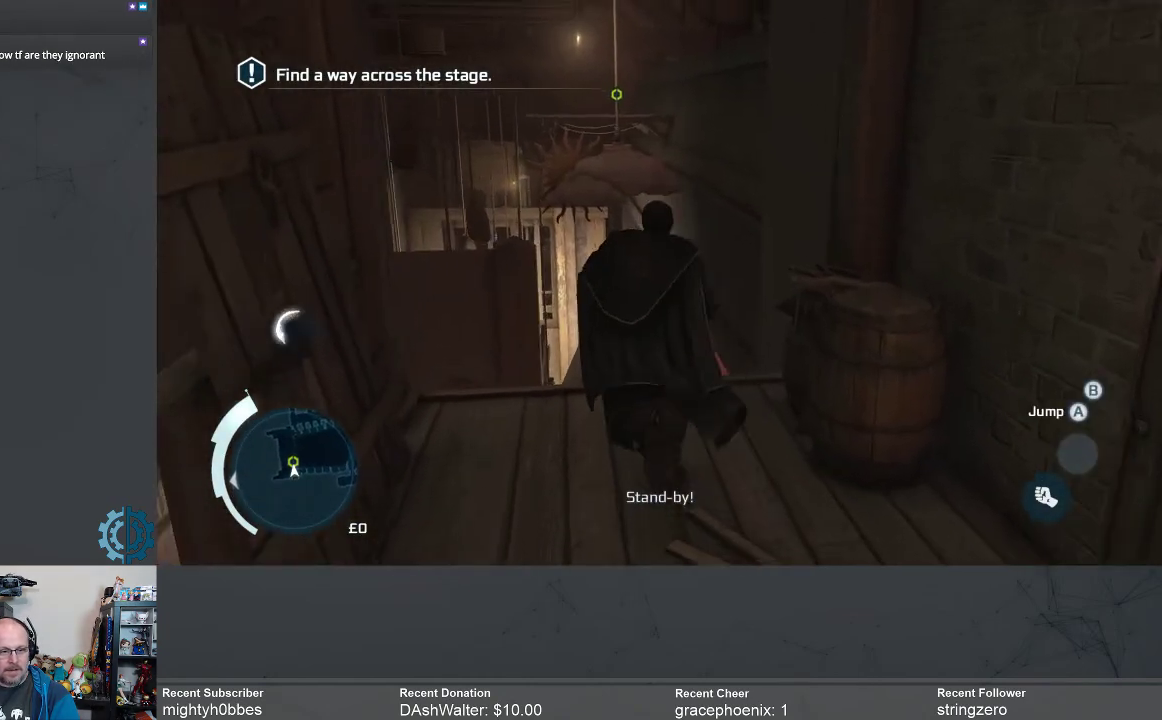
{"buttons": ["R2"], "left_stick": "up", "right_stick": "center", "events": []}
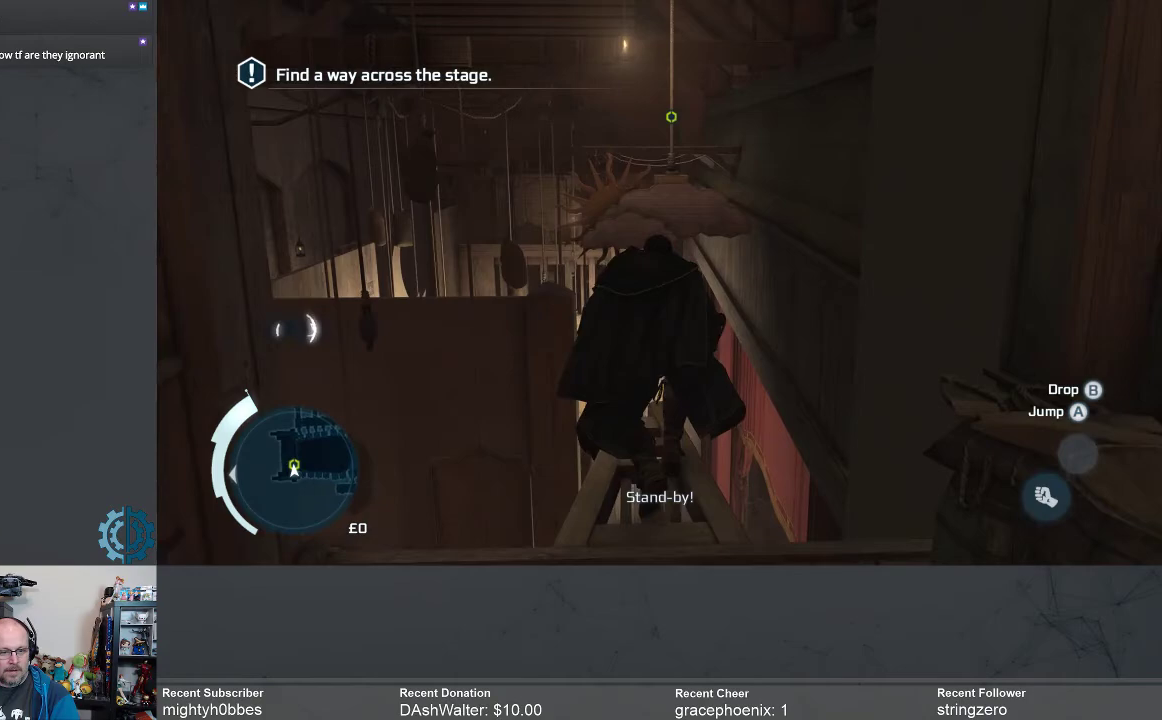
{"buttons": ["R2"], "left_stick": "up", "right_stick": "center", "events": []}
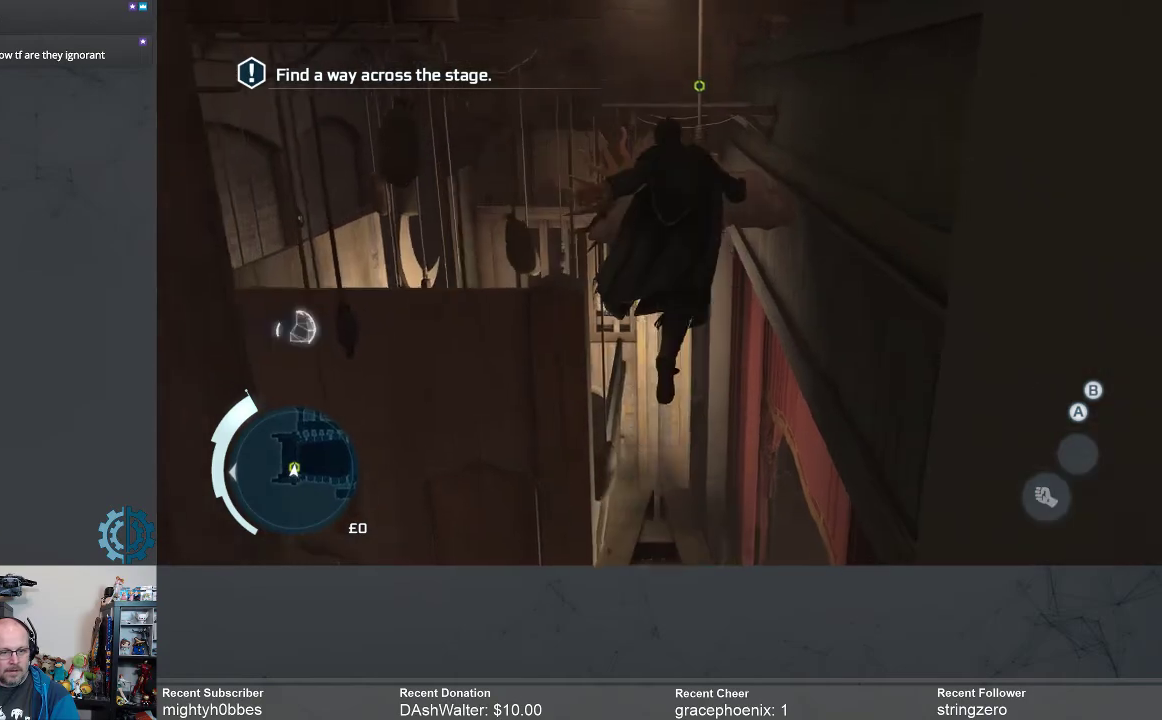
{"buttons": ["R2"], "left_stick": "up", "right_stick": "center", "events": []}
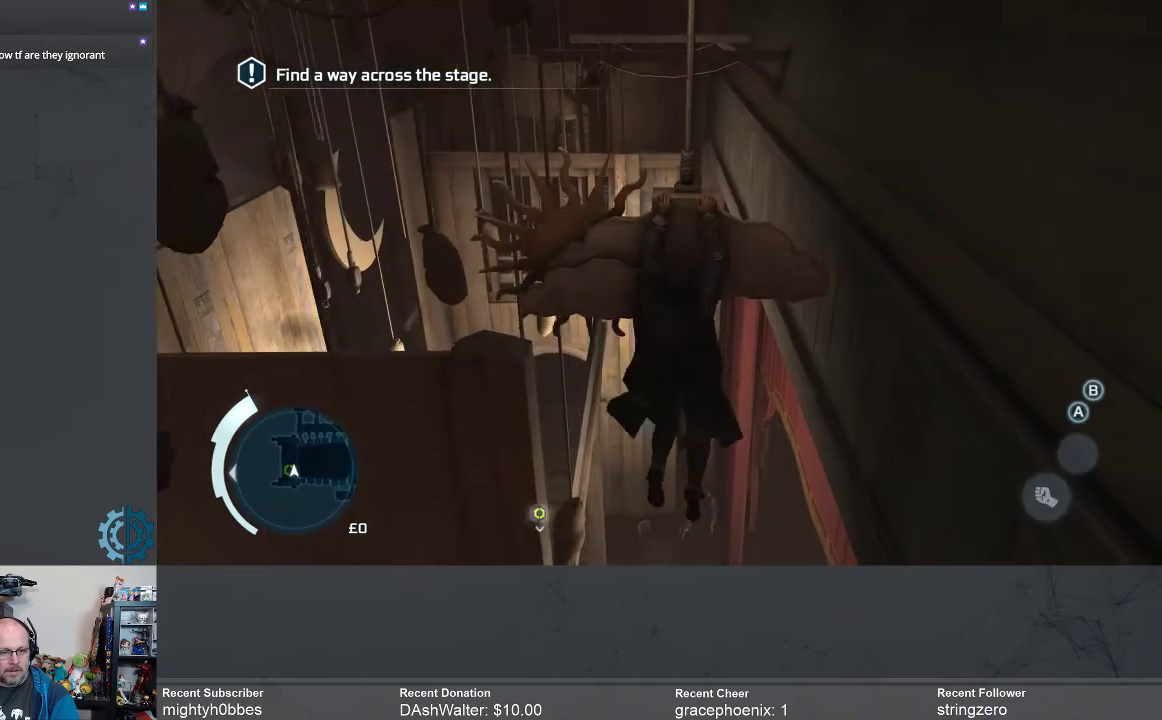
{"buttons": ["R2"], "left_stick": "center", "right_stick": "center", "events": [[33, "left_stick", "center"]]}
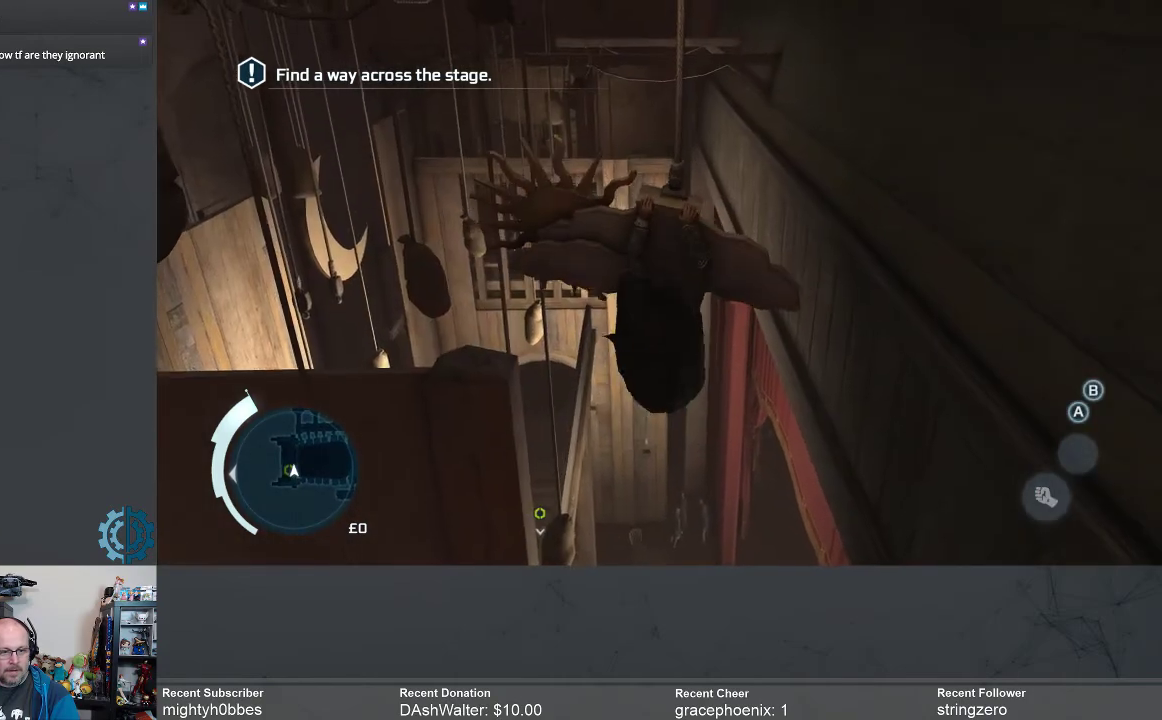
{"buttons": ["R2"], "left_stick": "center", "right_stick": "center", "events": []}
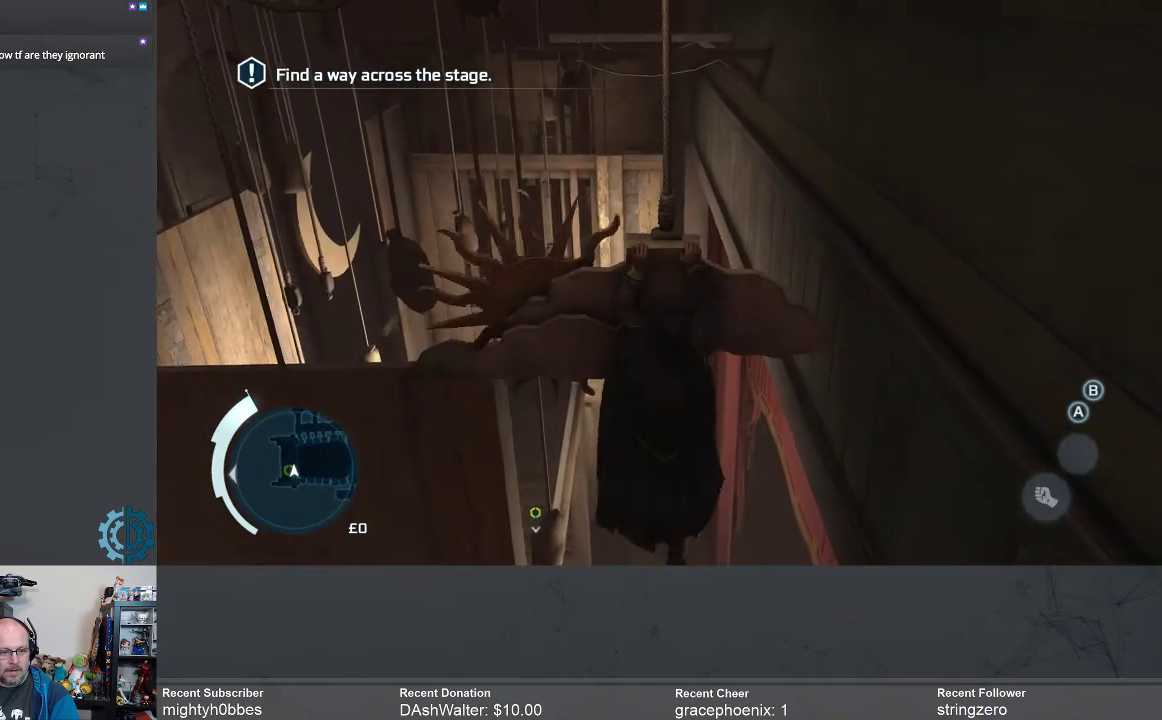
{"buttons": ["R2"], "left_stick": "center", "right_stick": "center", "events": []}
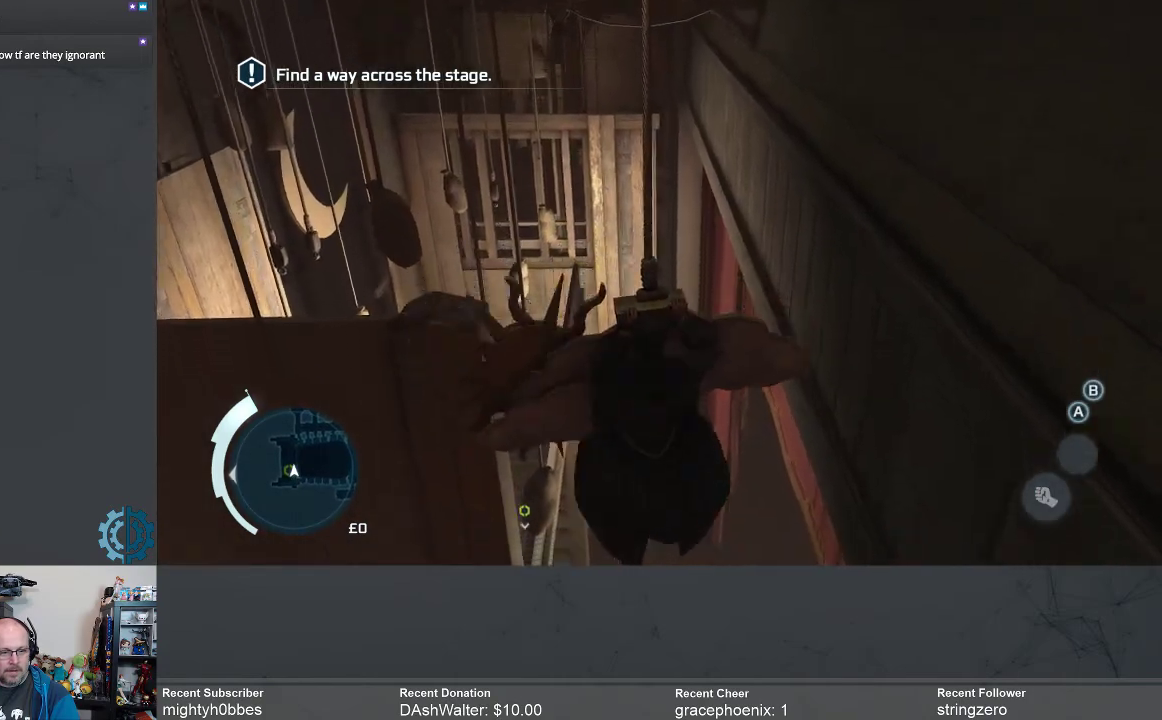
{"buttons": ["R2"], "left_stick": "center", "right_stick": "center", "events": [[100, "right_stick", "down-left"], [367, "right_stick", "center"]]}
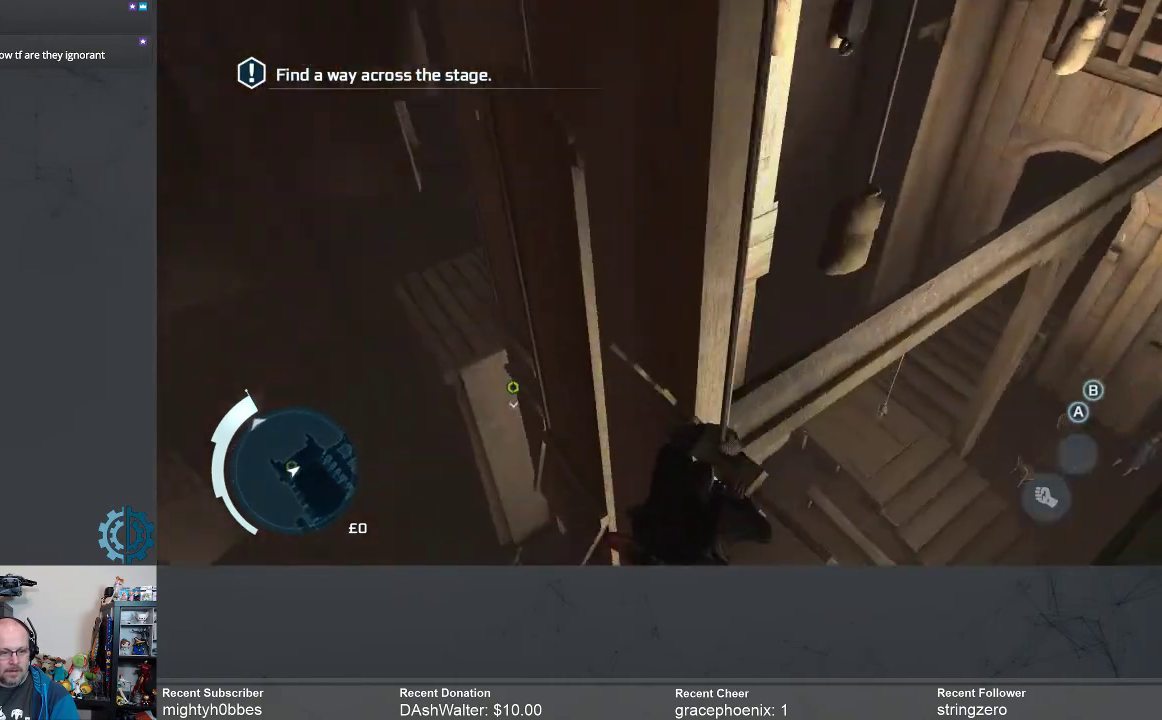
{"buttons": ["R2"], "left_stick": "center", "right_stick": "center", "events": []}
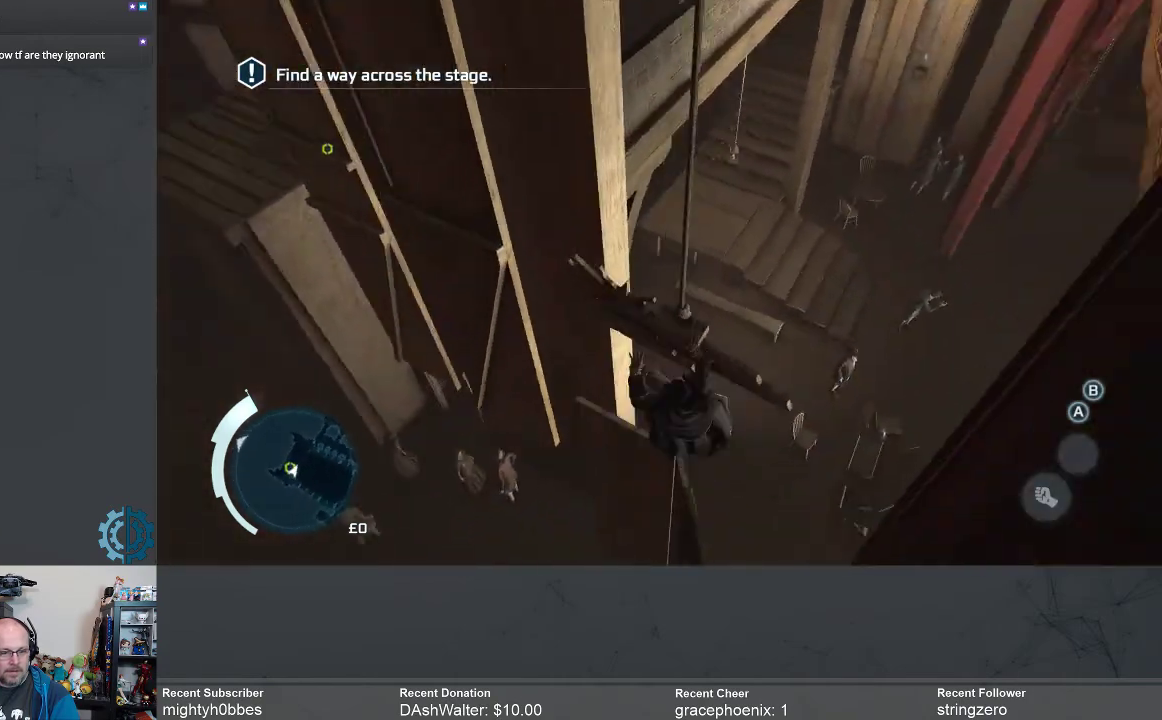
{"buttons": ["R2"], "left_stick": "center", "right_stick": "center", "events": []}
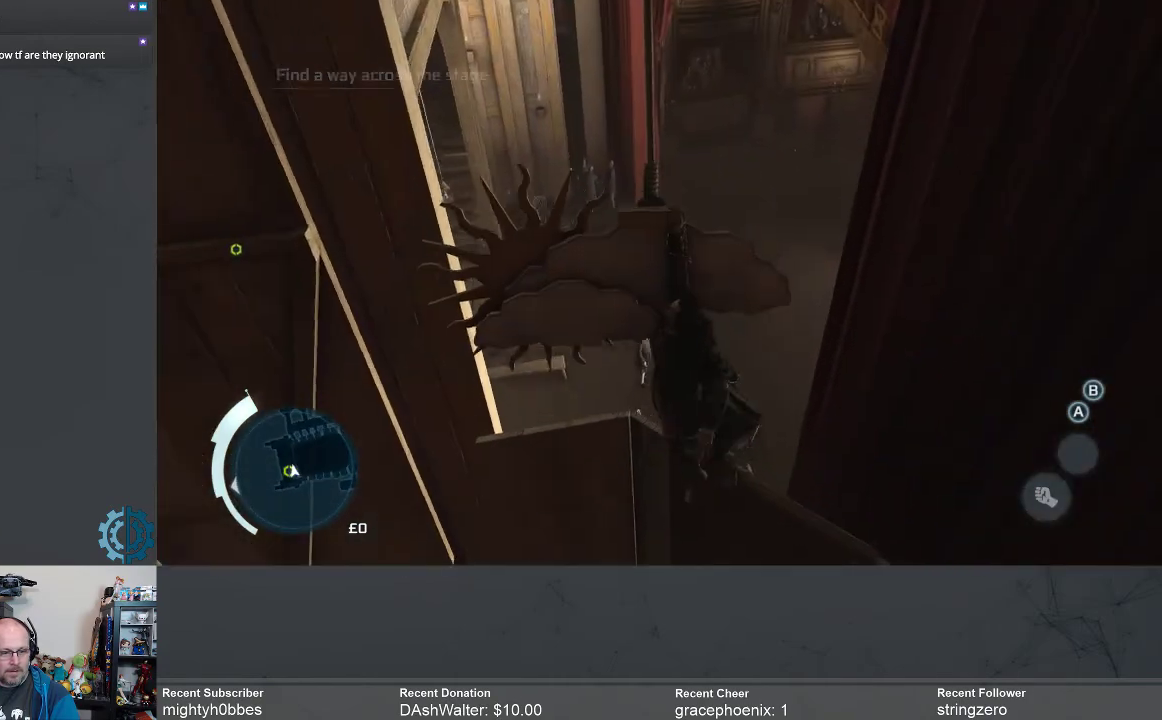
{"buttons": ["R2"], "left_stick": "center", "right_stick": "center", "events": []}
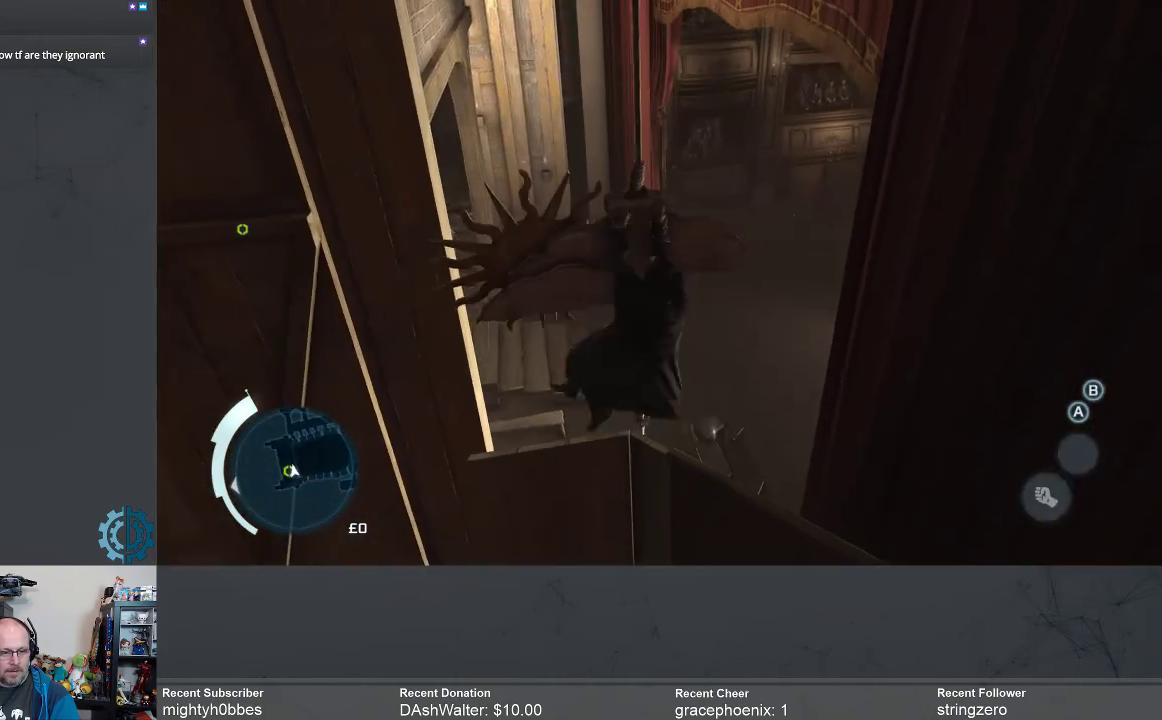
{"buttons": ["R2"], "left_stick": "center", "right_stick": "left", "events": [[367, "right_stick", "left"]]}
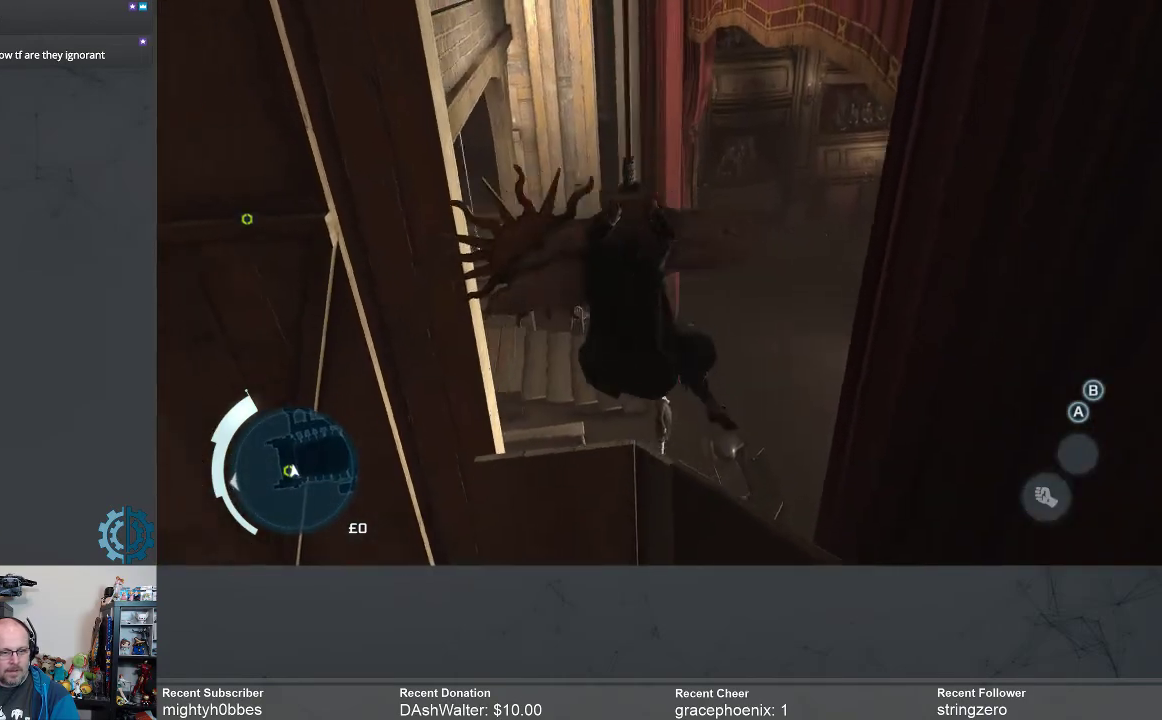
{"buttons": ["R2"], "left_stick": "left", "right_stick": "center", "events": [[200, "right_stick", "center"], [400, "left_stick", "left"]]}
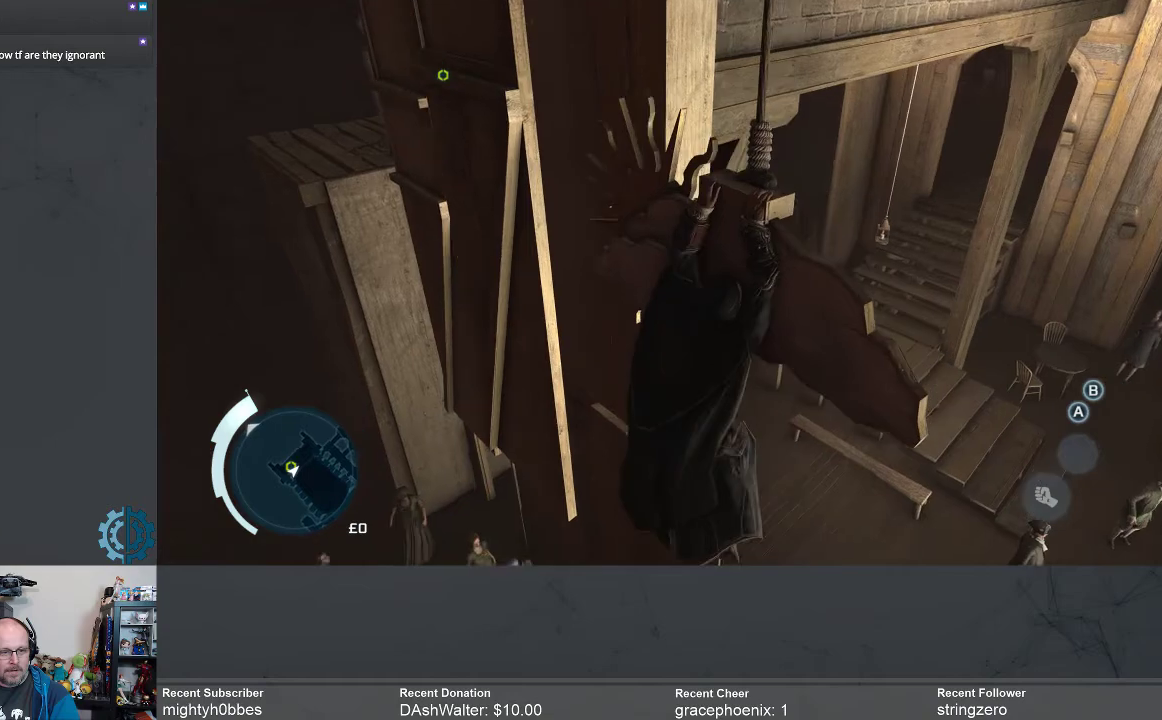
{"buttons": ["R2"], "left_stick": "left", "right_stick": "center", "events": []}
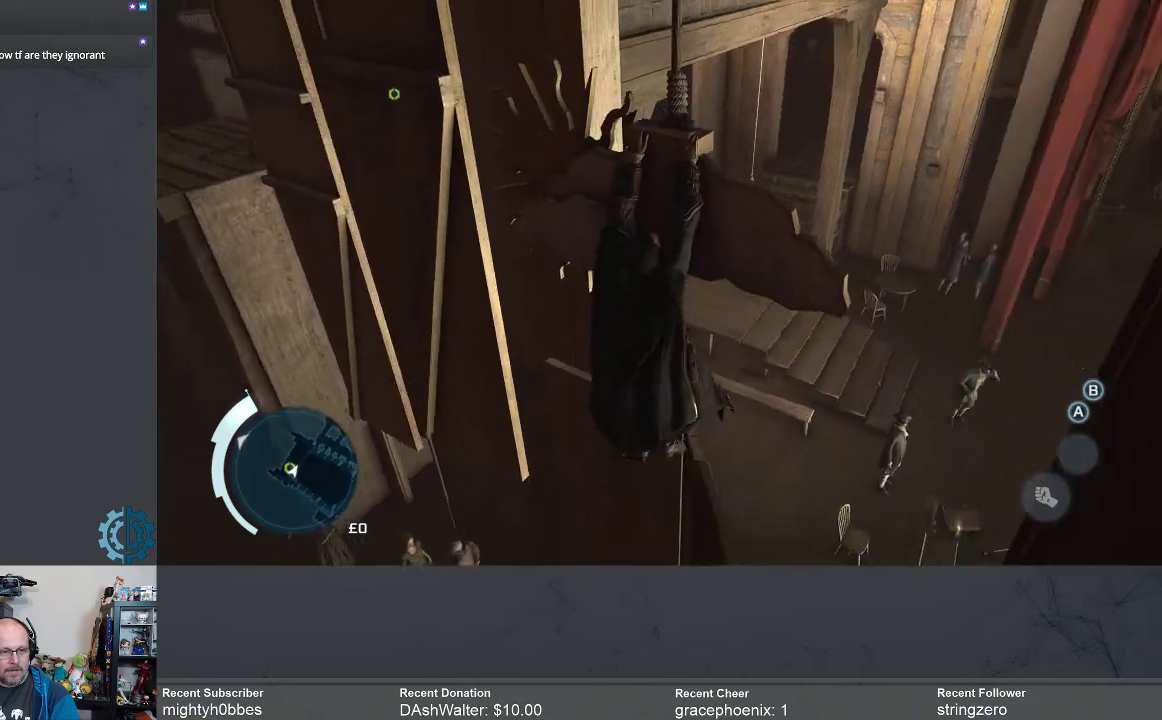
{"buttons": ["R2"], "left_stick": "left", "right_stick": "center", "events": []}
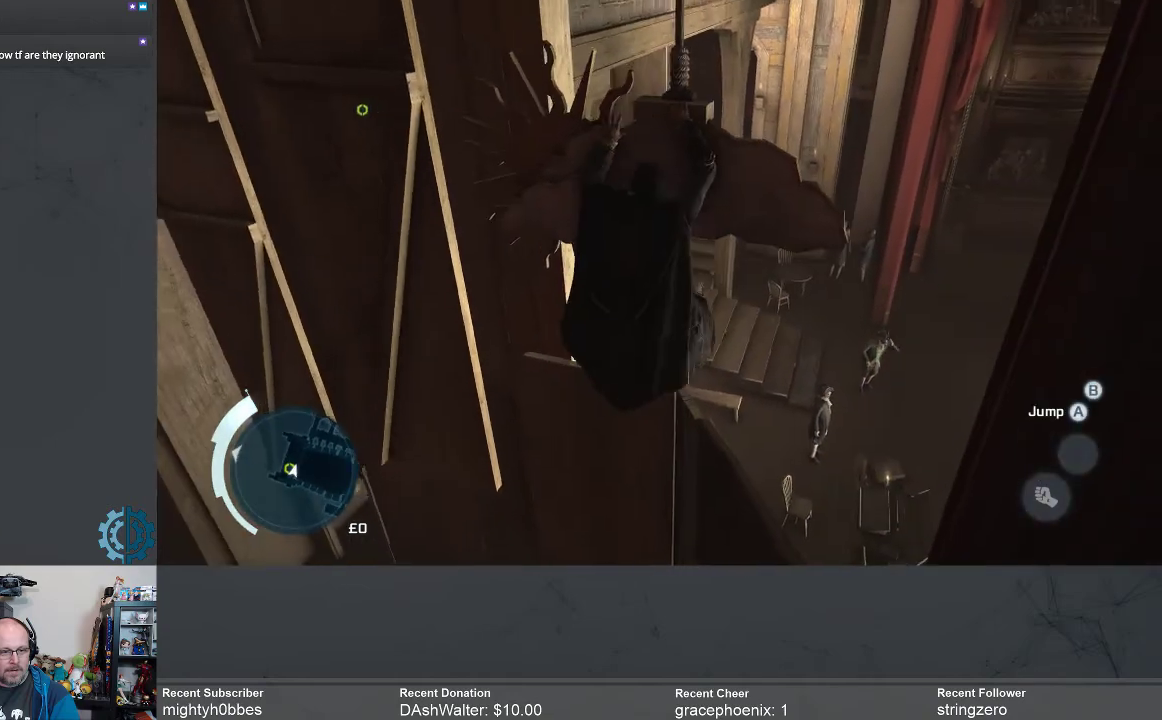
{"buttons": ["R2"], "left_stick": "left", "right_stick": "center", "events": []}
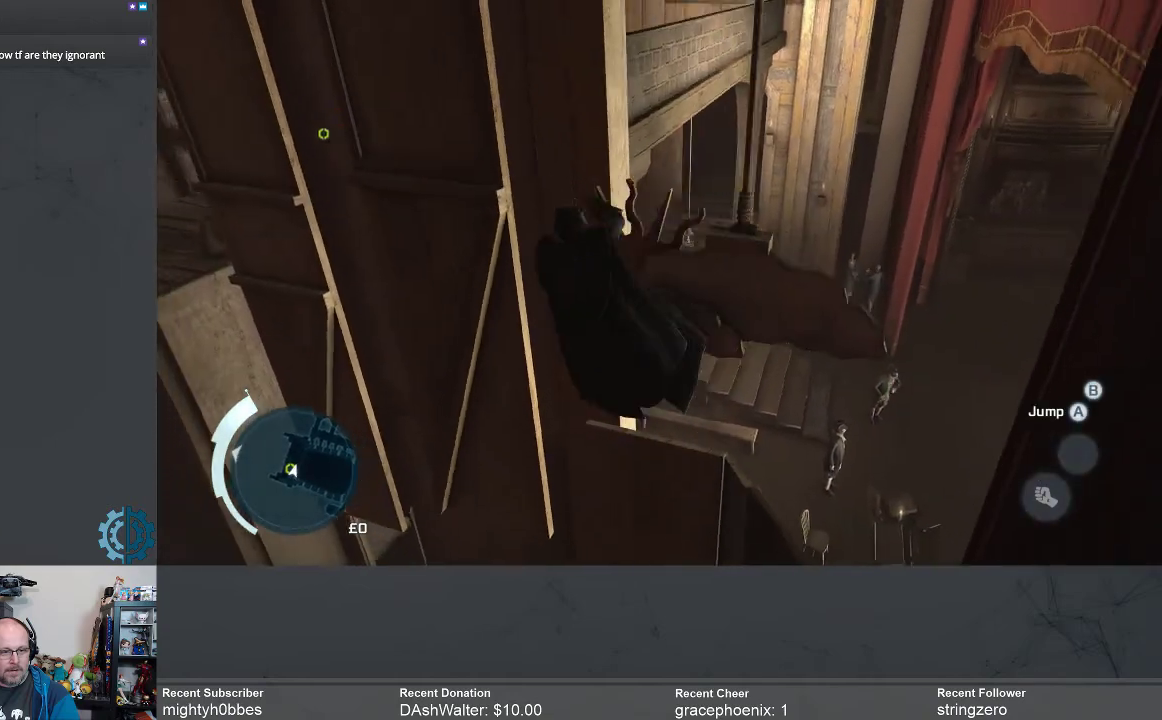
{"buttons": ["R2"], "left_stick": "left", "right_stick": "center", "events": []}
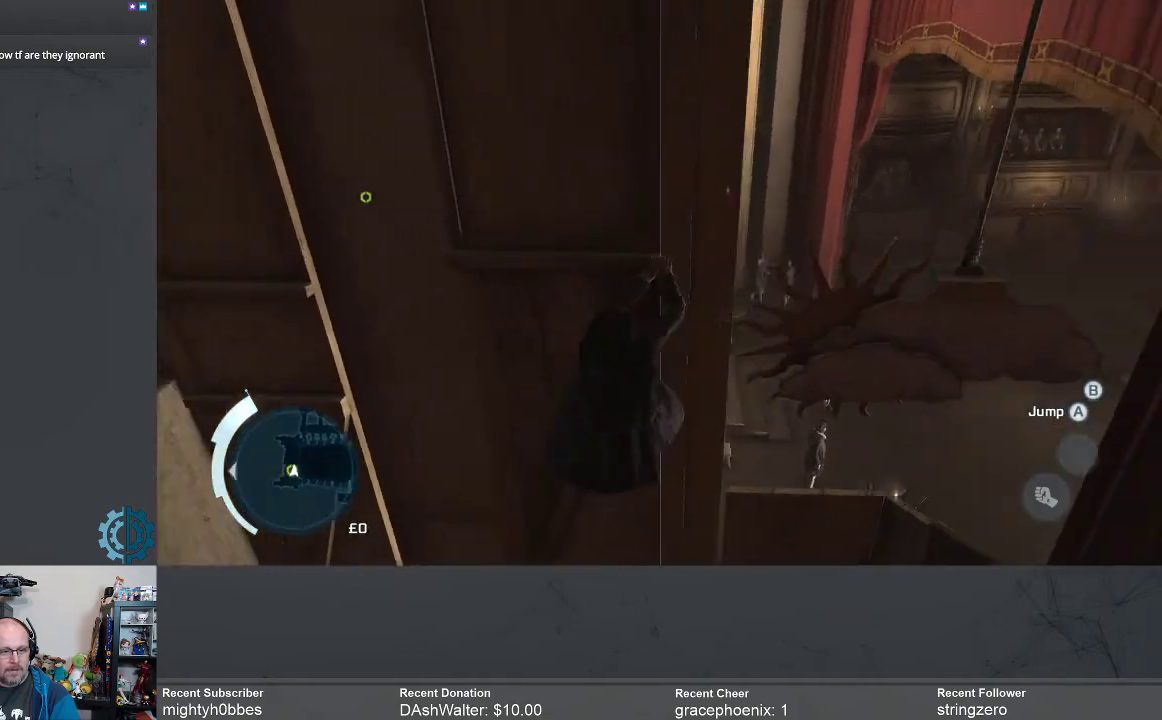
{"buttons": ["R2"], "left_stick": "left", "right_stick": "up-left", "events": [[300, "right_stick", "left"], [467, "right_stick", "up-left"]]}
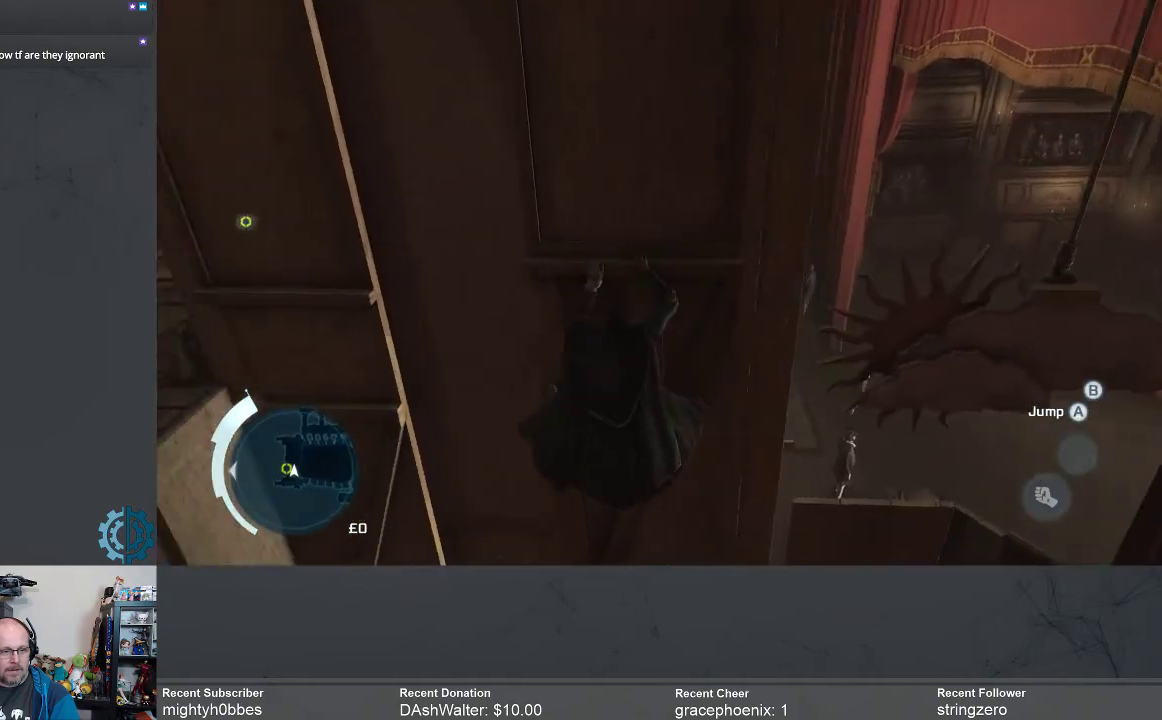
{"buttons": ["R2"], "left_stick": "left", "right_stick": "center", "events": [[167, "right_stick", "center"]]}
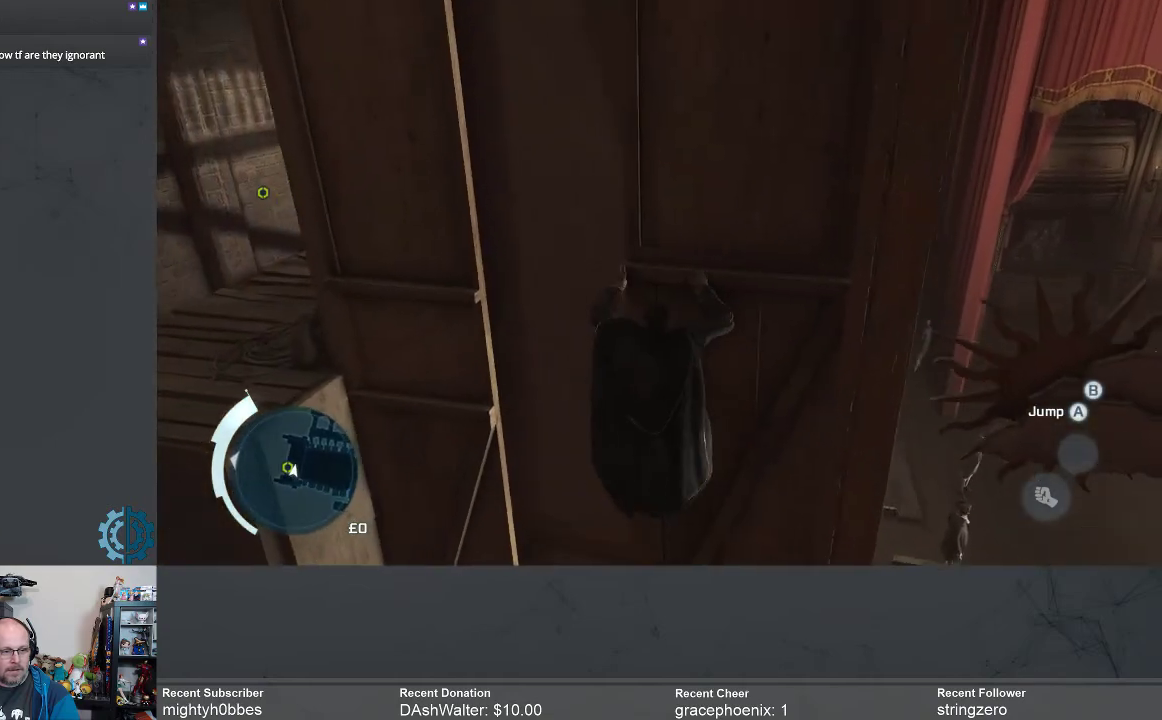
{"buttons": ["R2"], "left_stick": "left", "right_stick": "center", "events": []}
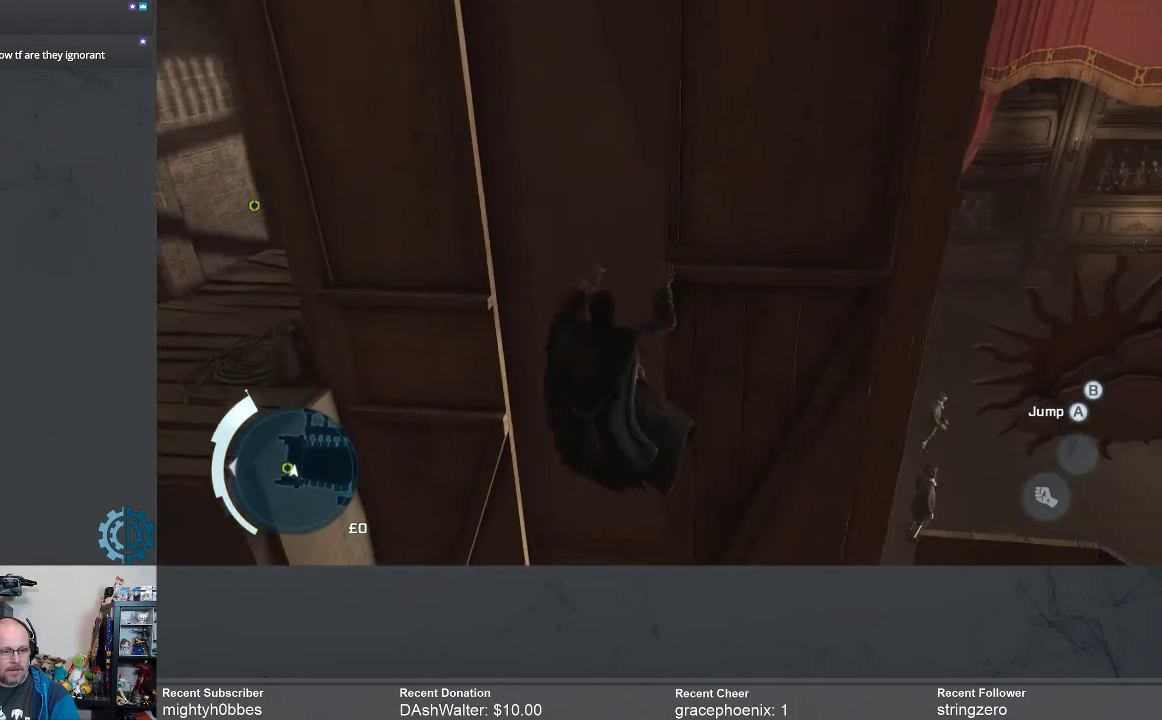
{"buttons": ["R2"], "left_stick": "left", "right_stick": "center", "events": []}
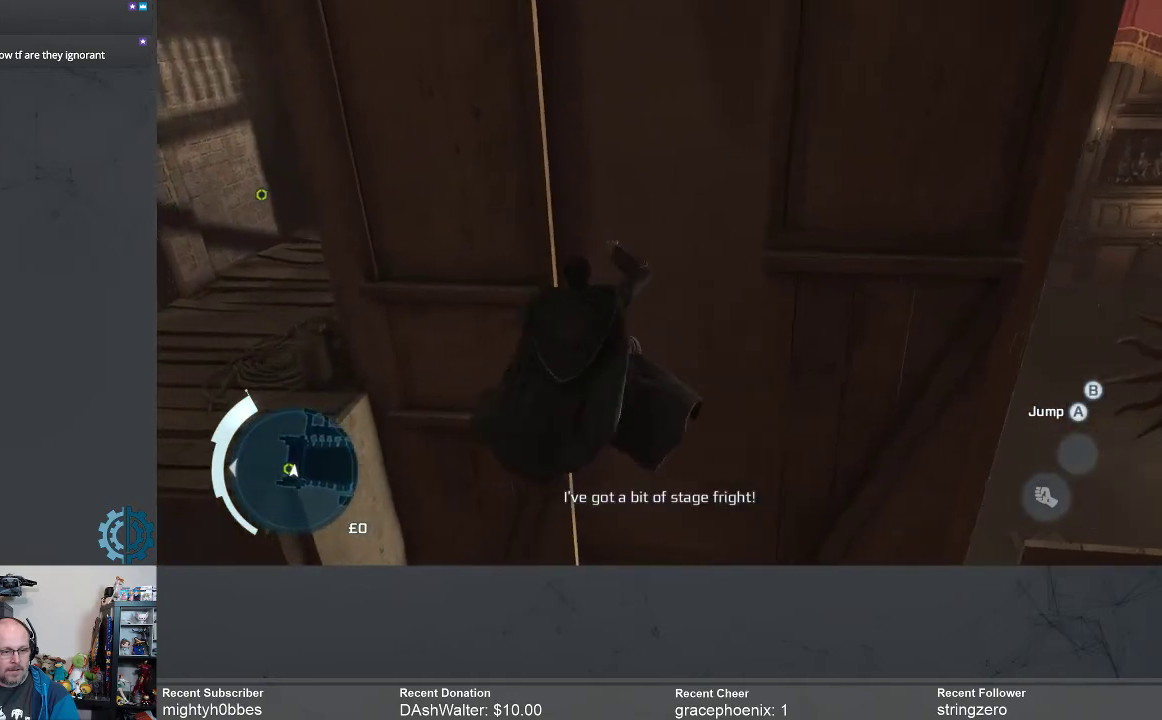
{"buttons": ["R2"], "left_stick": "left", "right_stick": "center", "events": []}
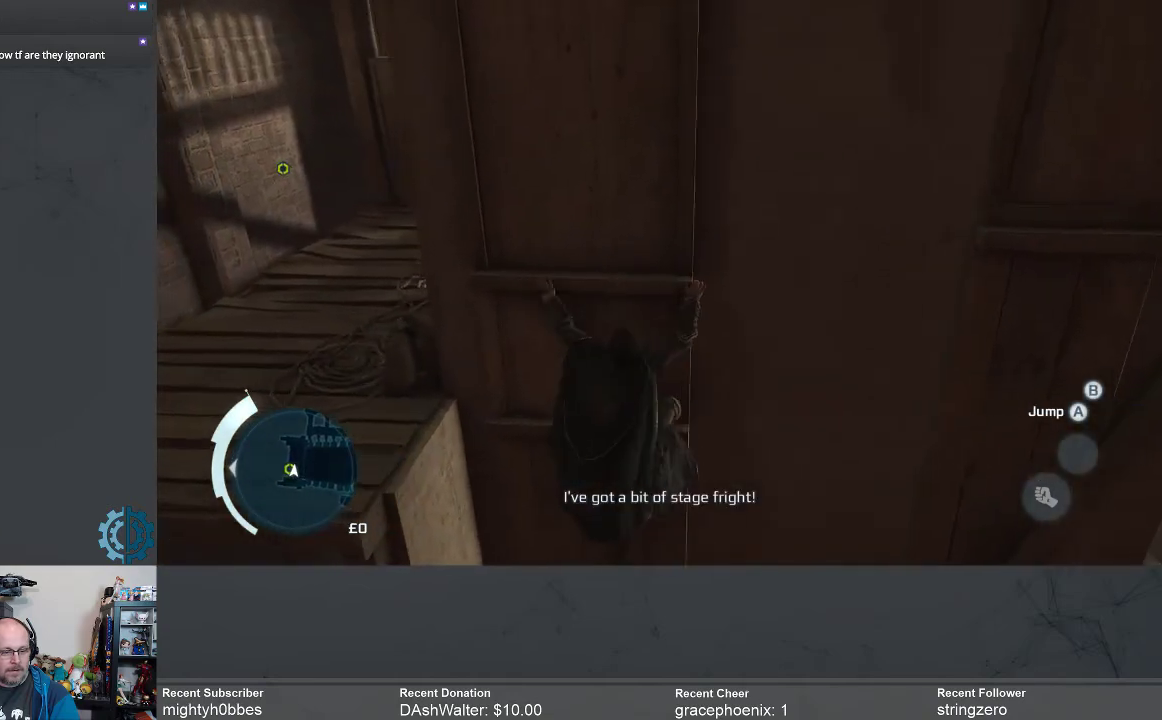
{"buttons": ["R2"], "left_stick": "left", "right_stick": "center", "events": []}
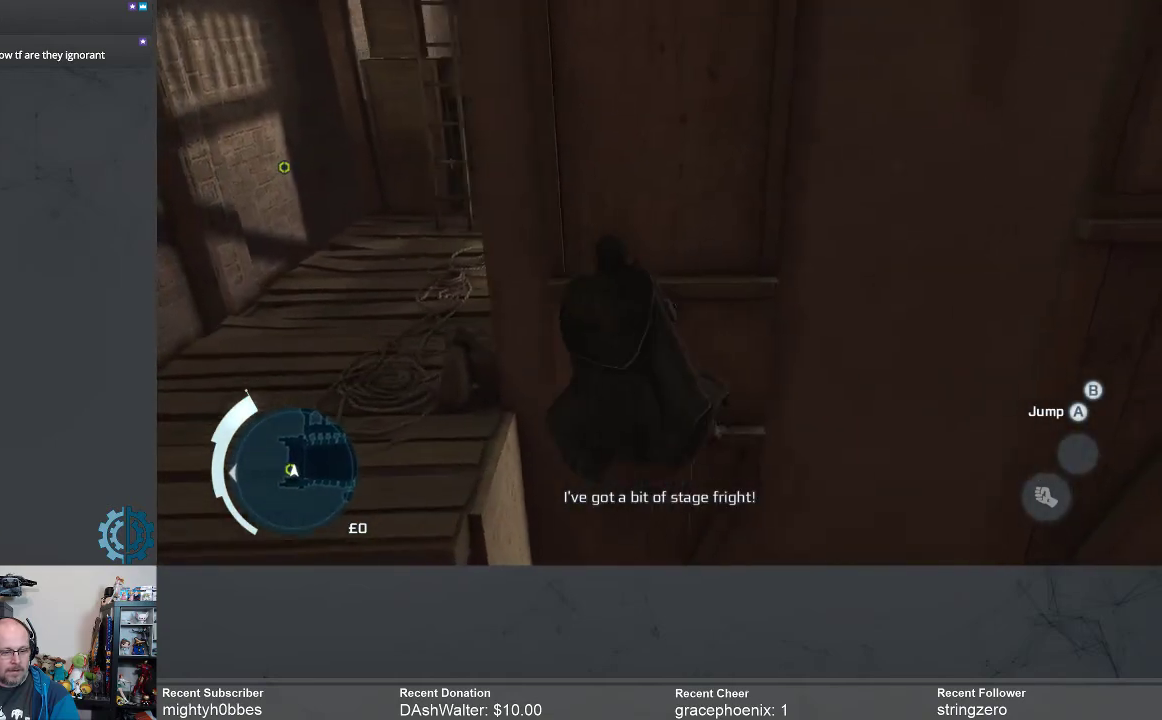
{"buttons": ["R2"], "left_stick": "left", "right_stick": "center", "events": []}